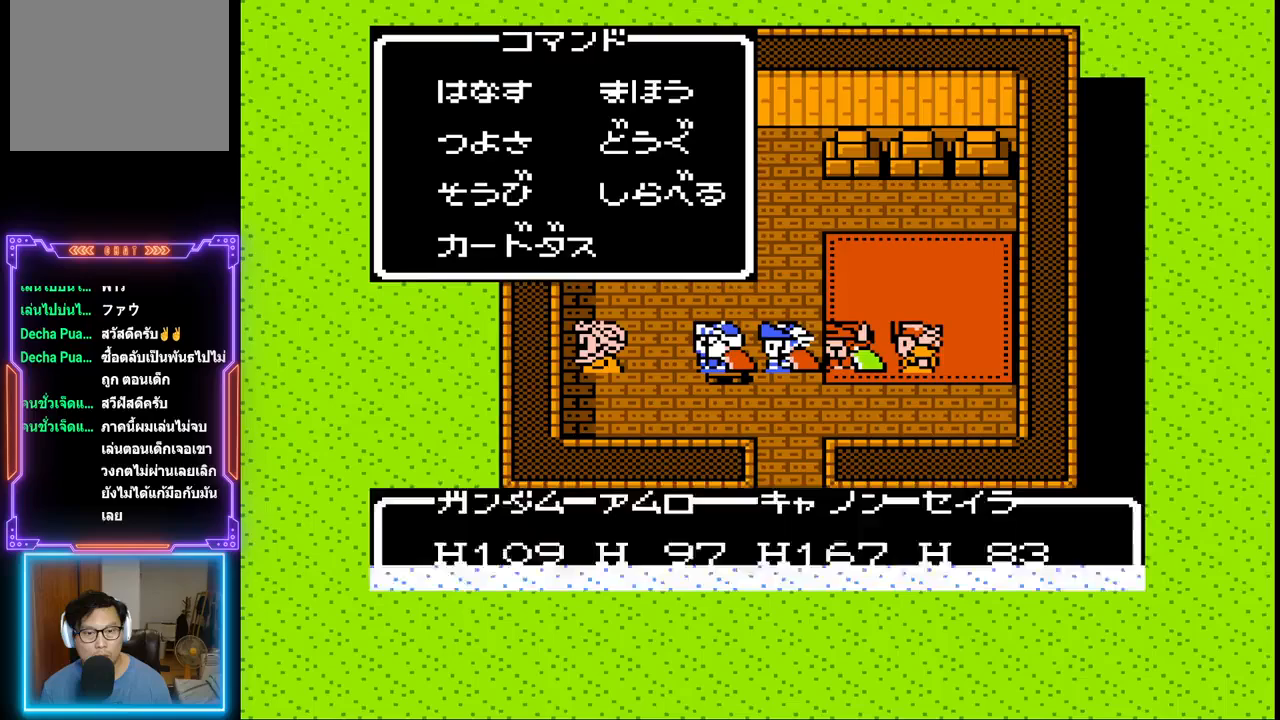
Gameplay with a controller (PlayStation layout); each line is a JSON object with the inputs held at the frame after it. "events" lists button and stick changes between this image and that frame as [ms after this image, input, new state], when the widget could be followed in between. Not read: L3 R3 left_stick right_stick.
{"buttons": ["DPAD_LEFT"], "events": []}
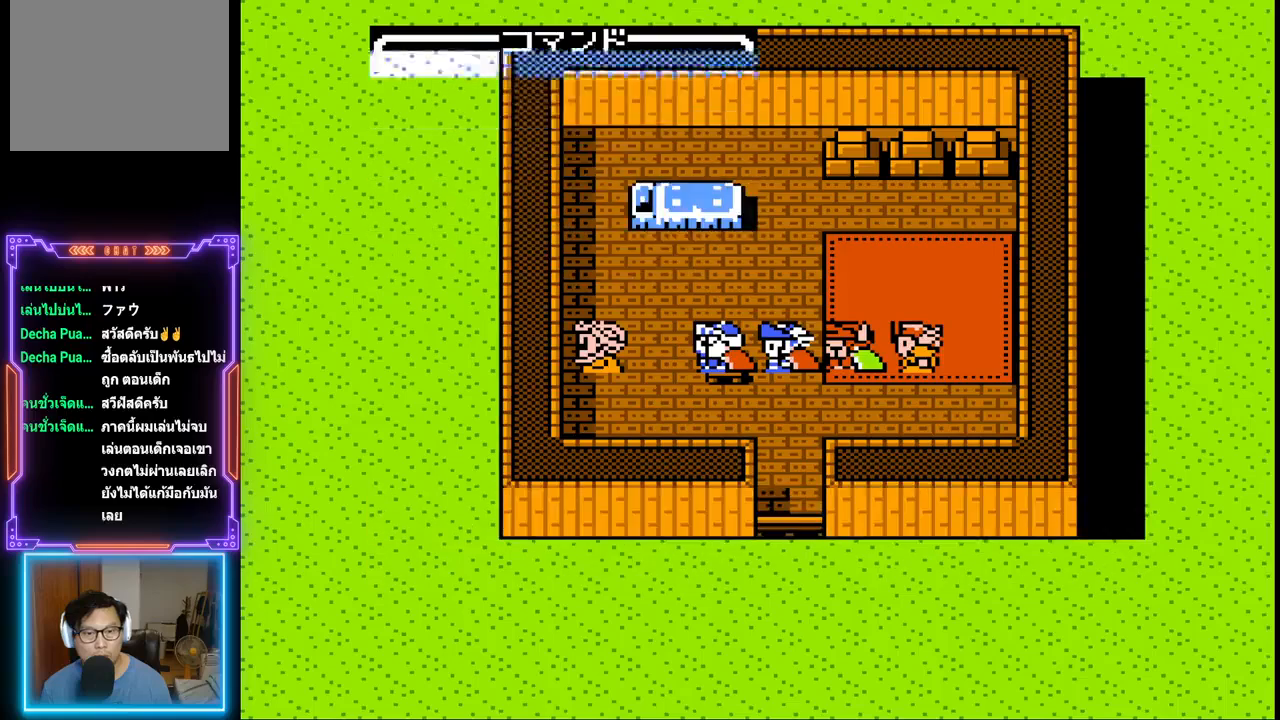
{"buttons": ["CIRCLE"], "events": [[450, "DPAD_LEFT", "up"], [483, "CIRCLE", "down"]]}
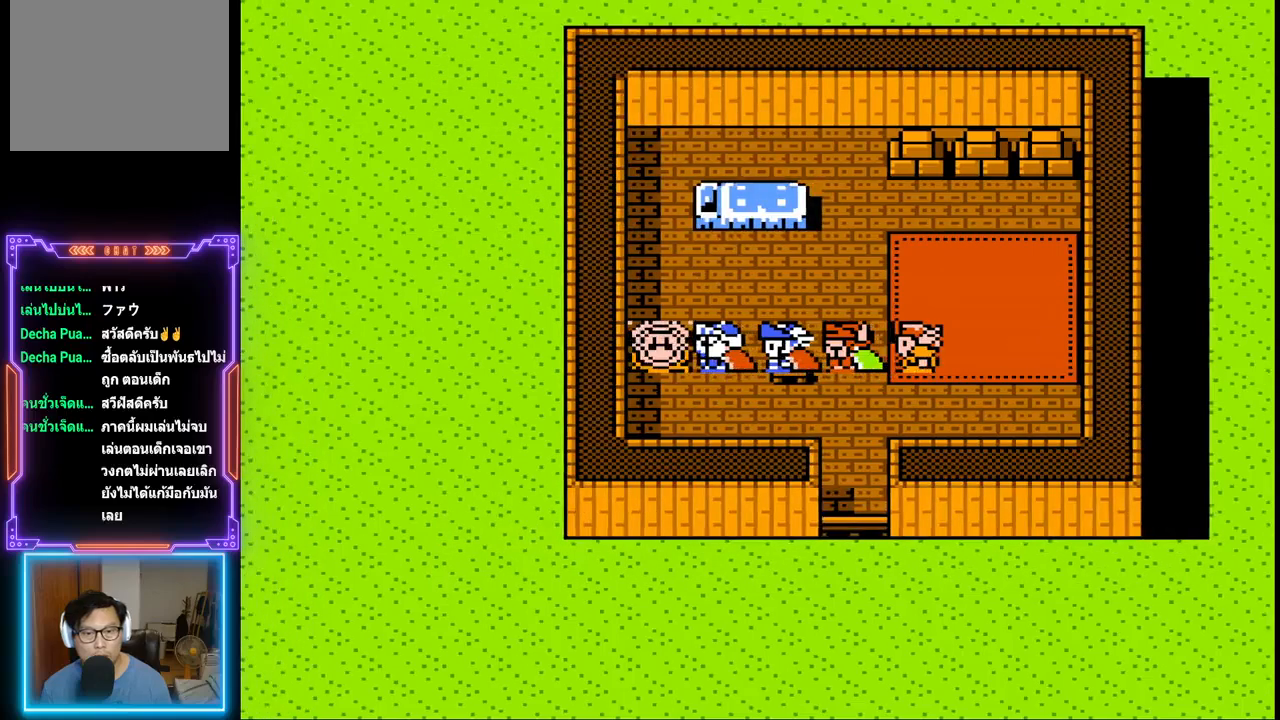
{"buttons": ["CIRCLE"], "events": [[150, "CIRCLE", "up"], [367, "CIRCLE", "down"]]}
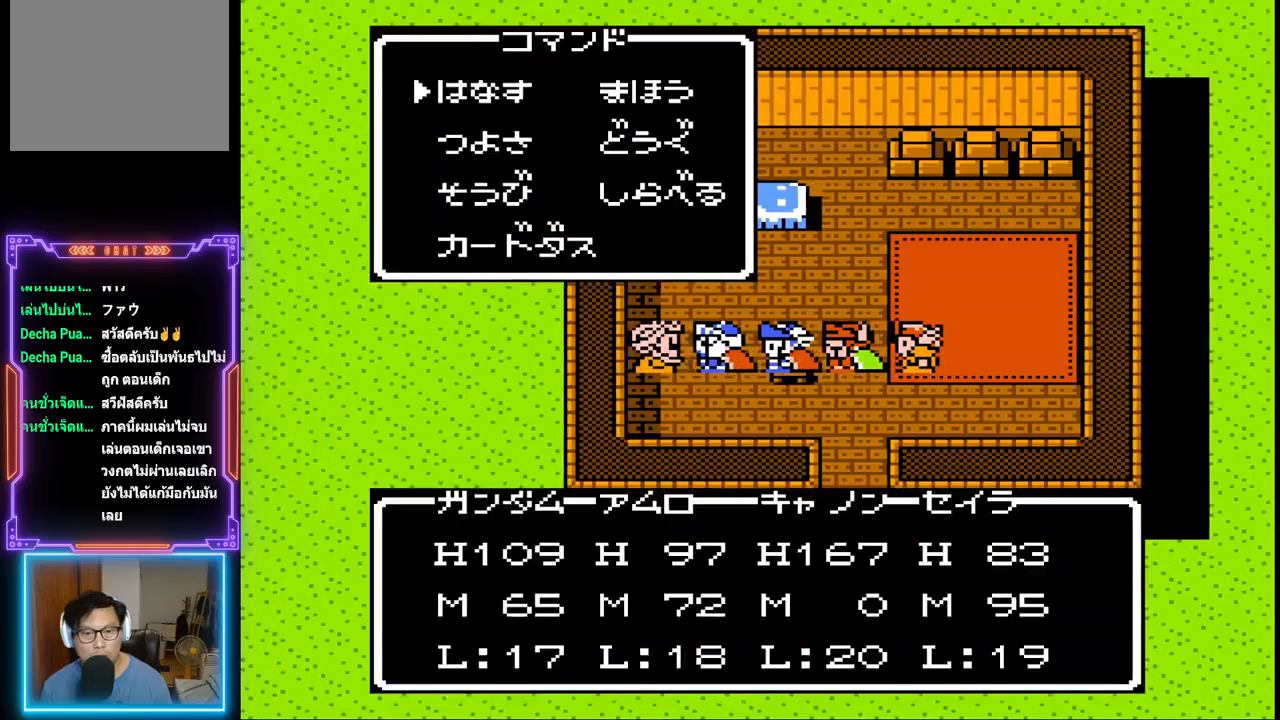
{"buttons": [], "events": [[67, "CIRCLE", "up"]]}
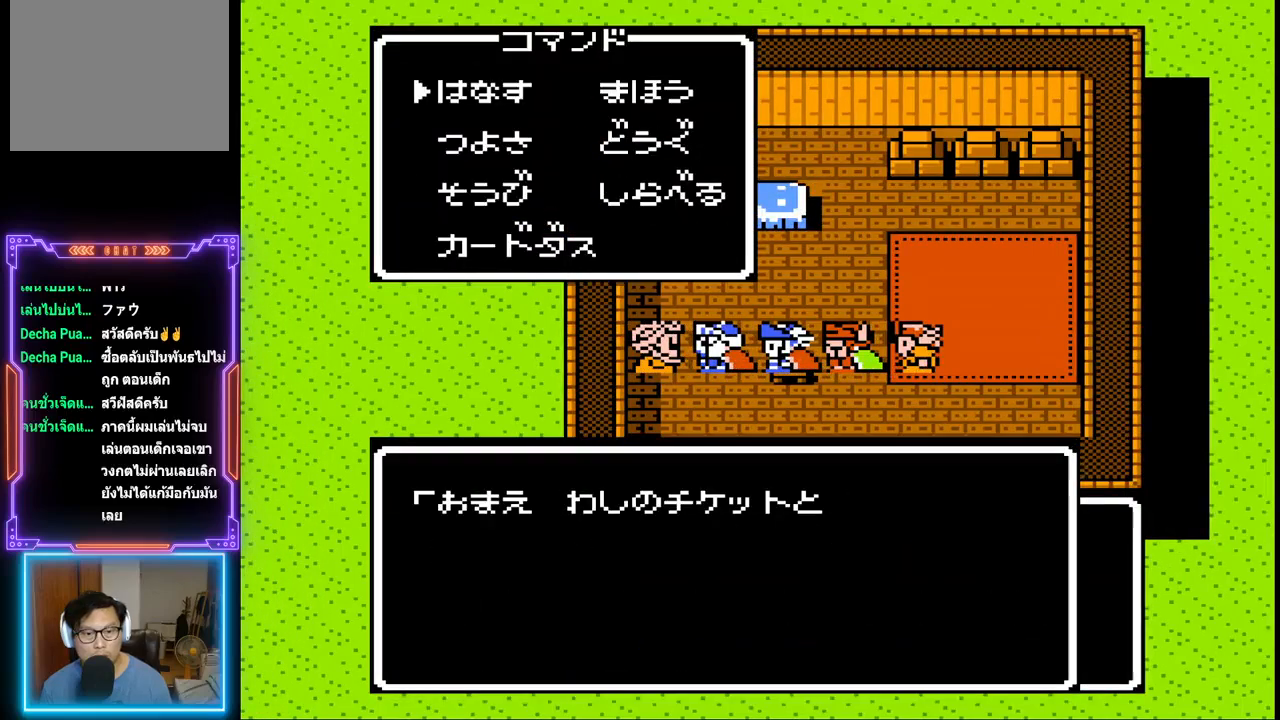
{"buttons": [], "events": []}
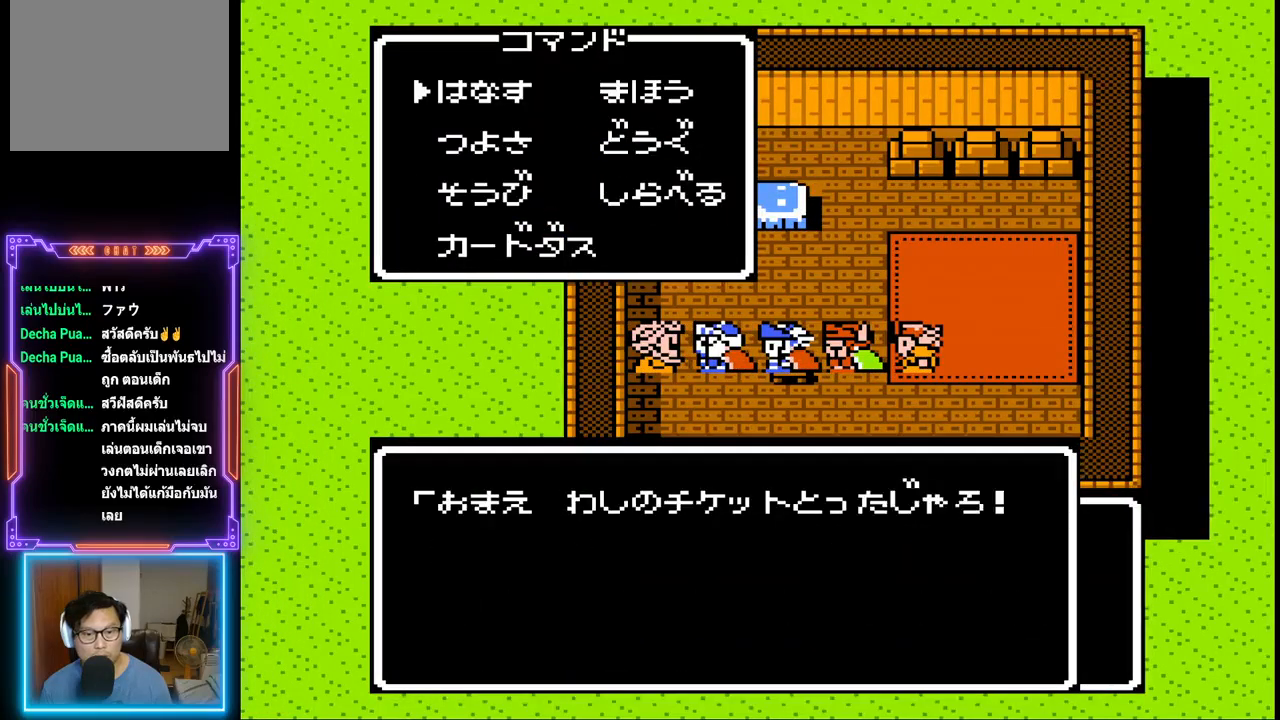
{"buttons": [], "events": [[133, "CIRCLE", "down"], [333, "CIRCLE", "up"]]}
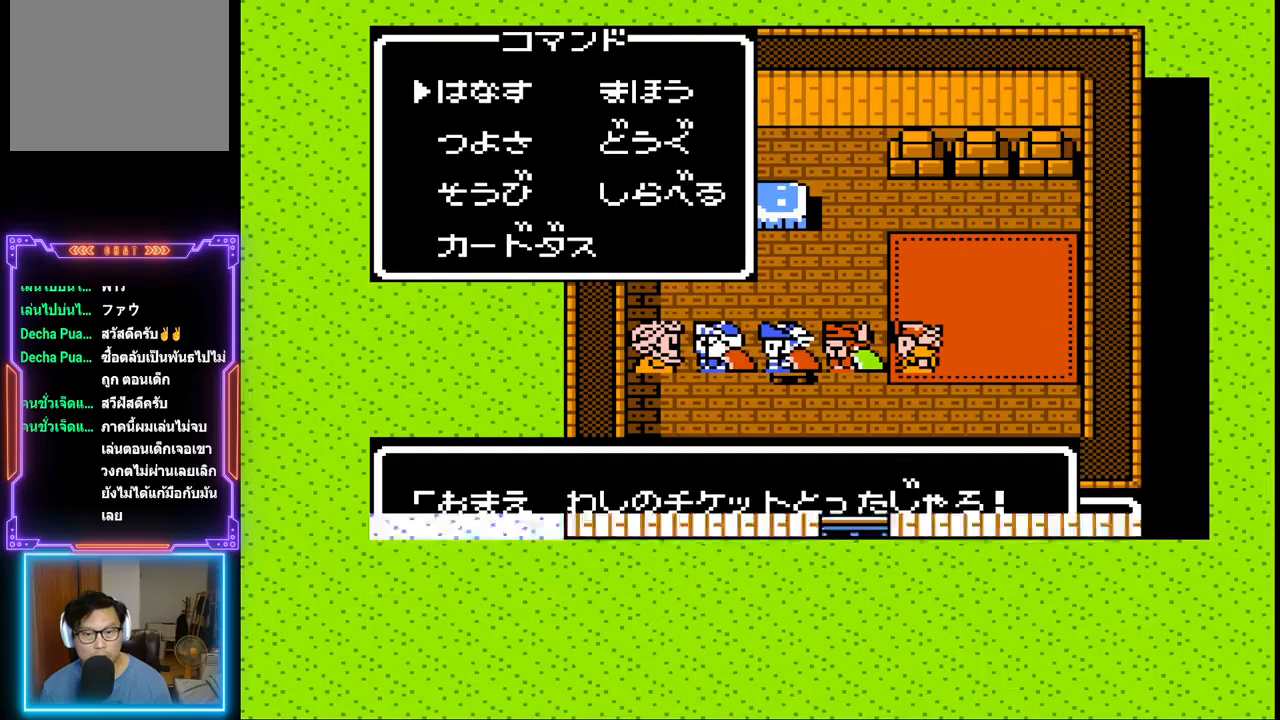
{"buttons": ["DPAD_RIGHT"], "events": [[400, "DPAD_RIGHT", "down"]]}
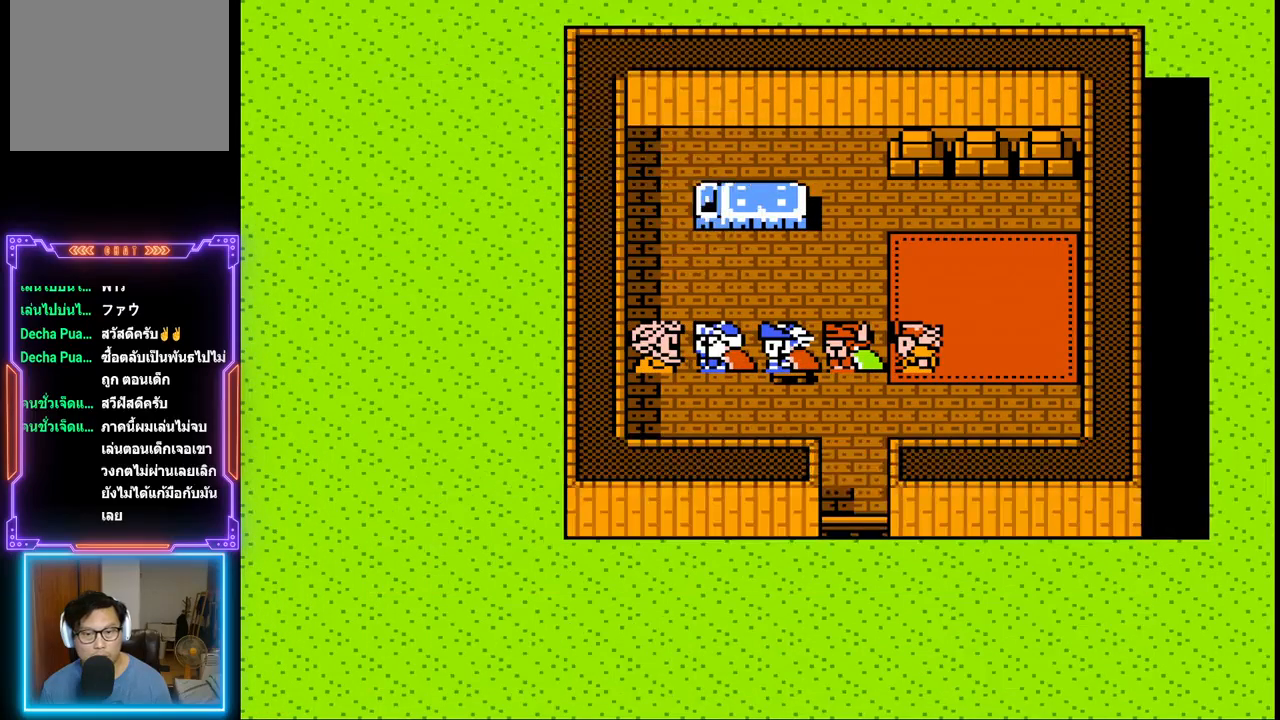
{"buttons": ["DPAD_DOWN"], "events": [[383, "DPAD_DOWN", "down"], [417, "DPAD_RIGHT", "up"]]}
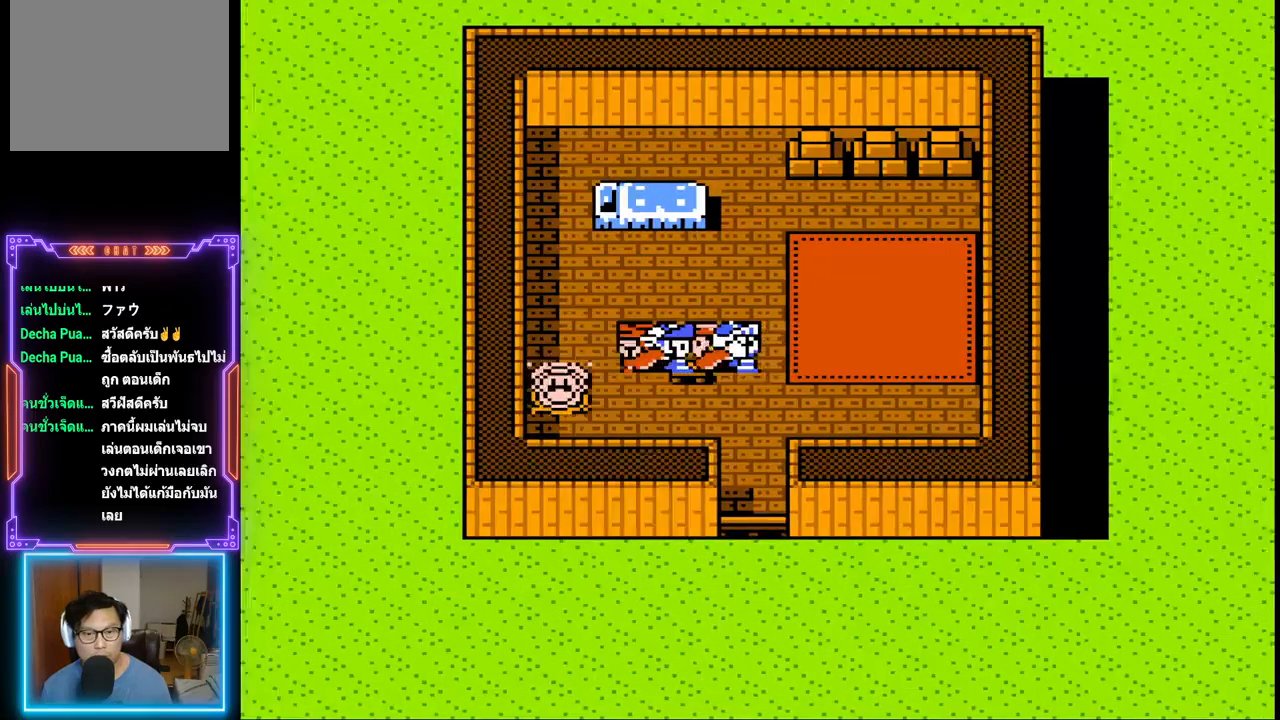
{"buttons": ["DPAD_DOWN"], "events": []}
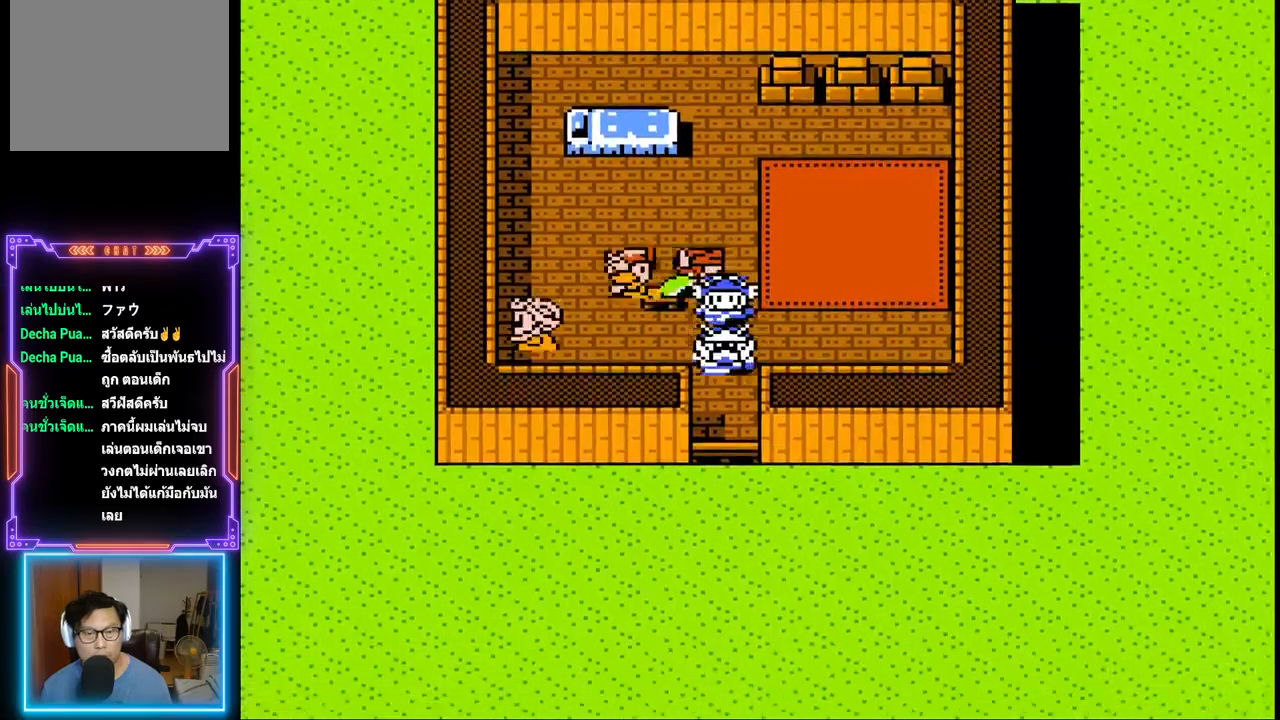
{"buttons": ["DPAD_DOWN"], "events": []}
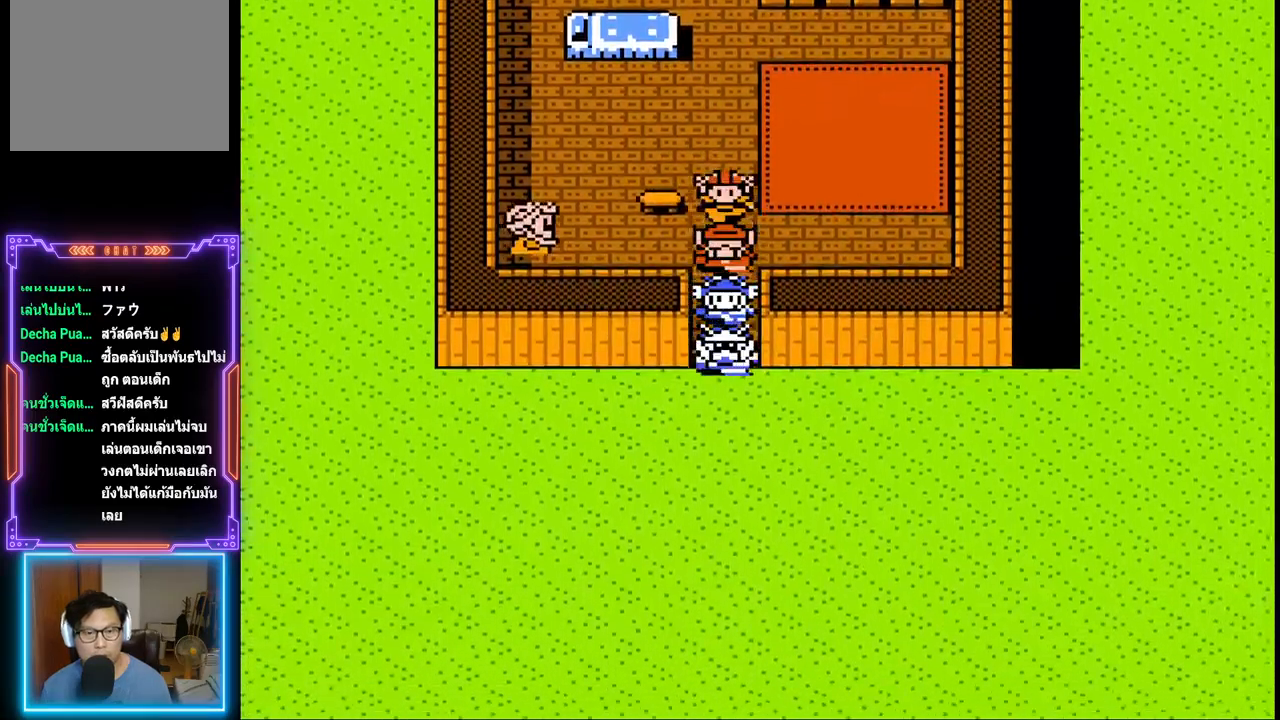
{"buttons": ["DPAD_DOWN"], "events": []}
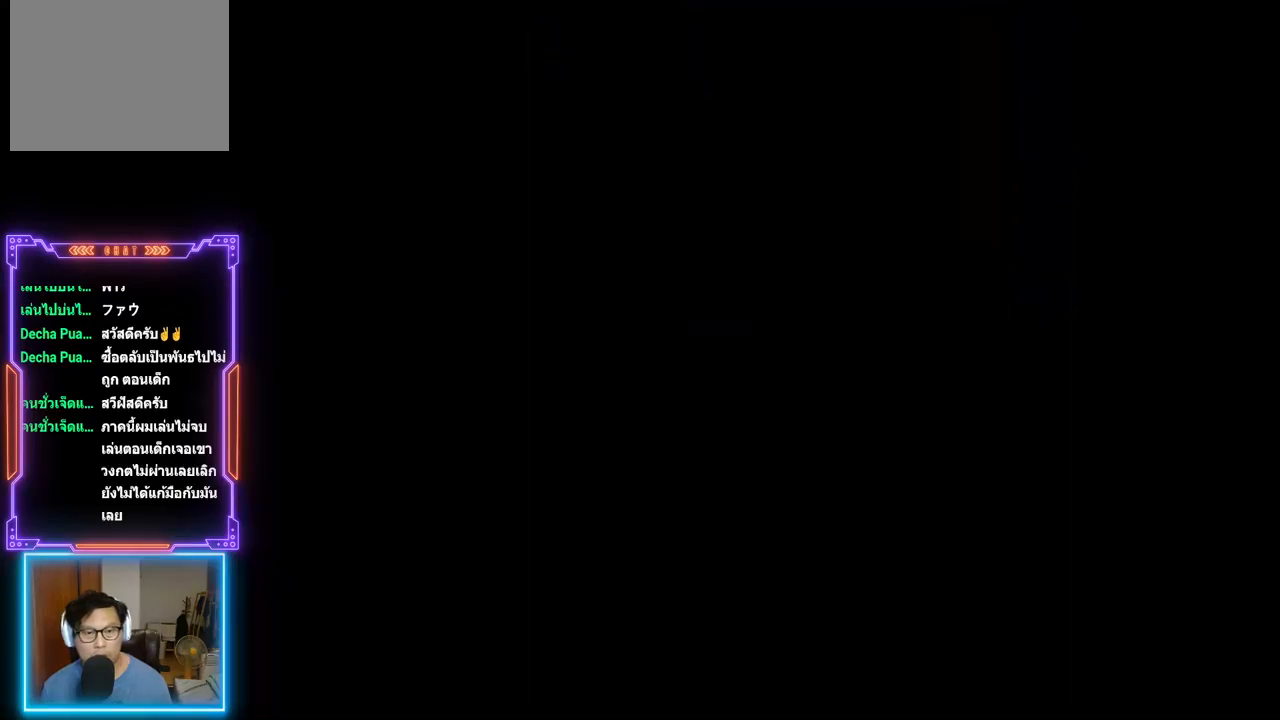
{"buttons": [], "events": [[83, "DPAD_DOWN", "up"]]}
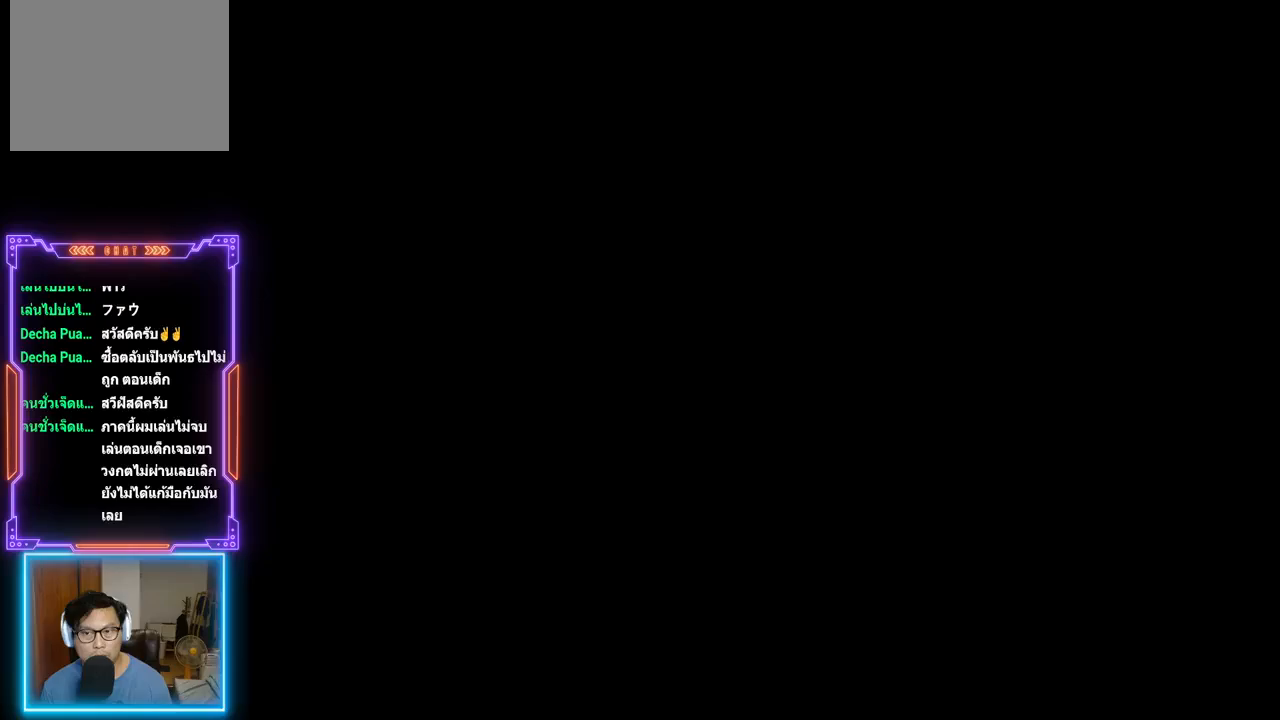
{"buttons": [], "events": []}
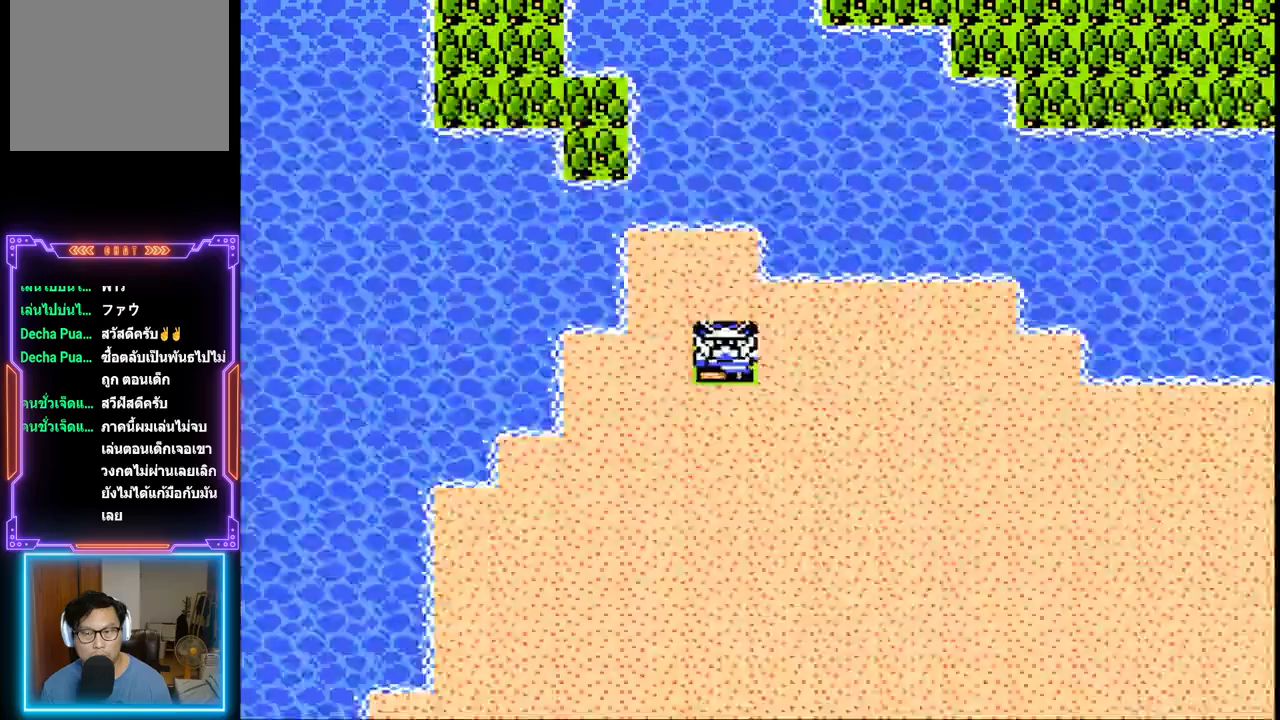
{"buttons": [], "events": []}
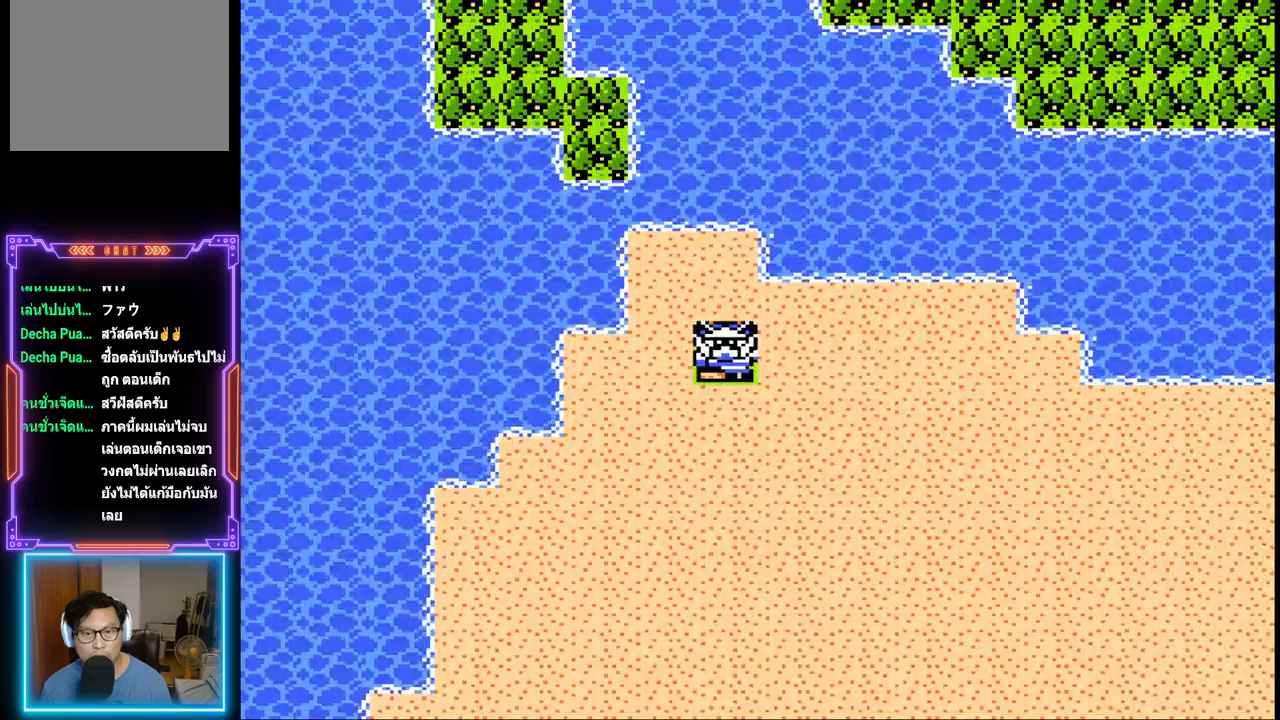
{"buttons": [], "events": []}
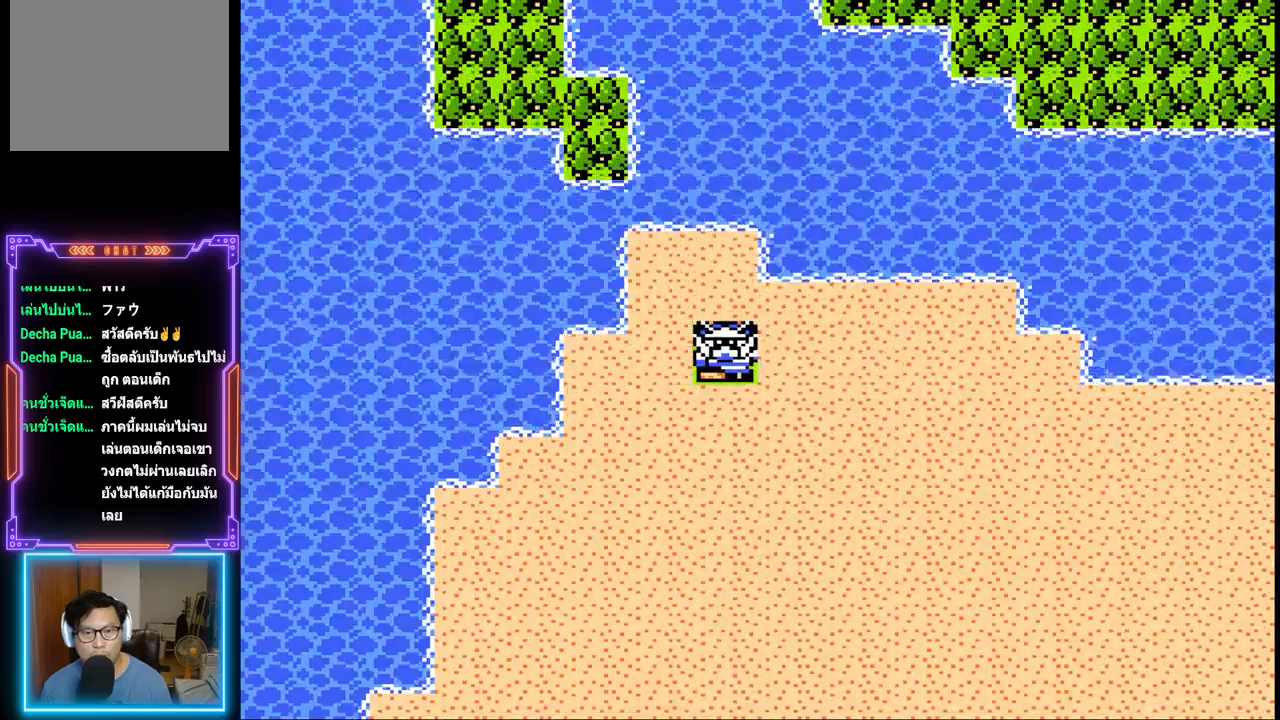
{"buttons": [], "events": [[183, "CIRCLE", "down"], [433, "CIRCLE", "up"]]}
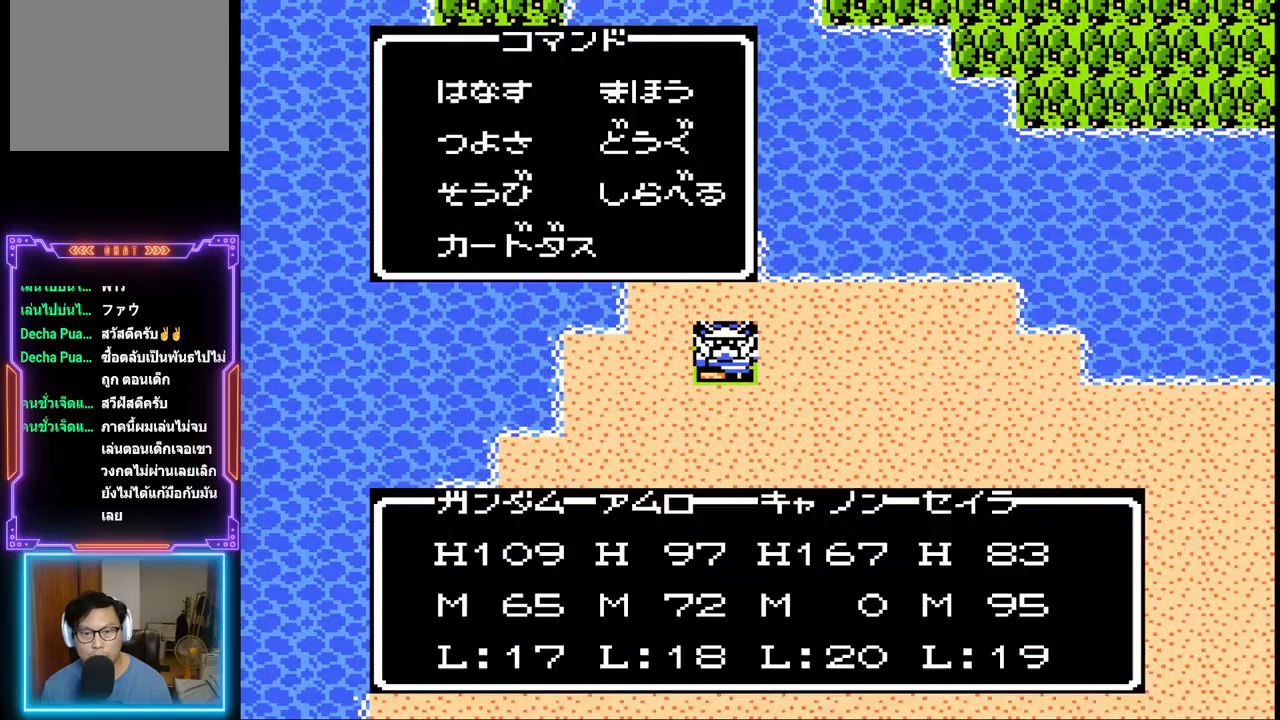
{"buttons": [], "events": [[300, "DPAD_RIGHT", "down"], [433, "DPAD_RIGHT", "up"]]}
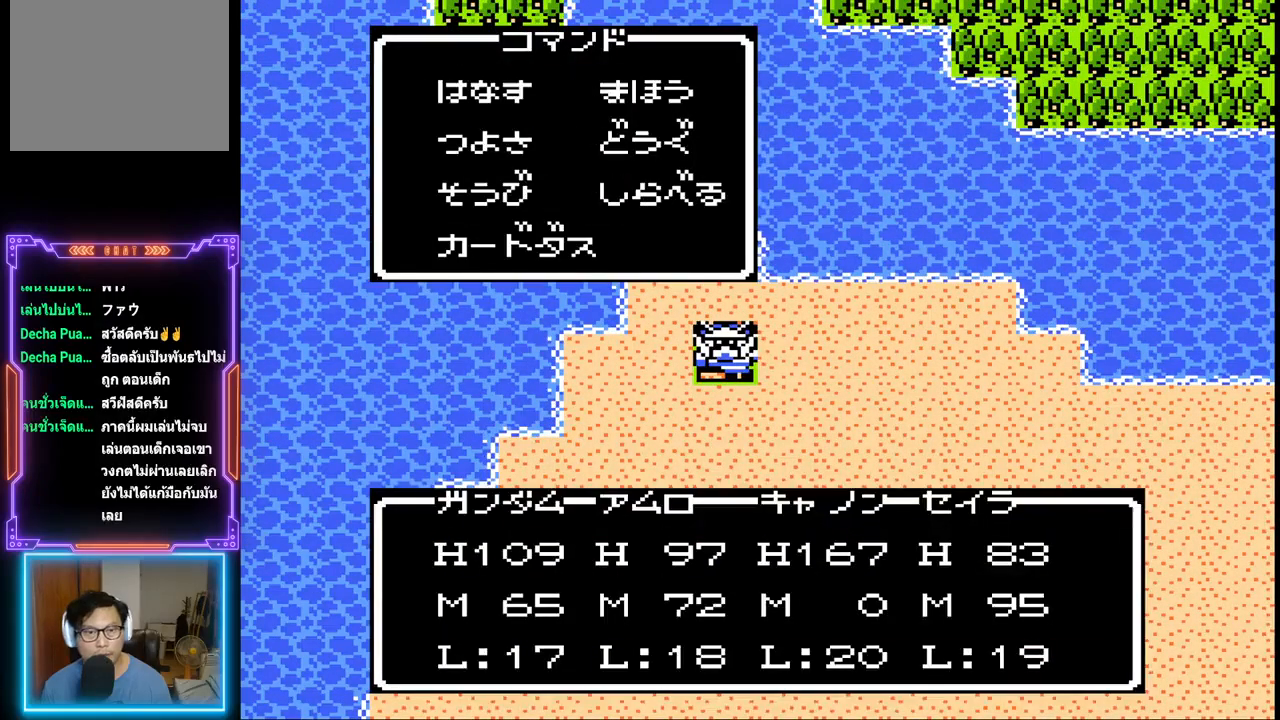
{"buttons": [], "events": [[67, "DPAD_DOWN", "down"], [217, "DPAD_DOWN", "up"], [250, "CIRCLE", "down"], [467, "CIRCLE", "up"]]}
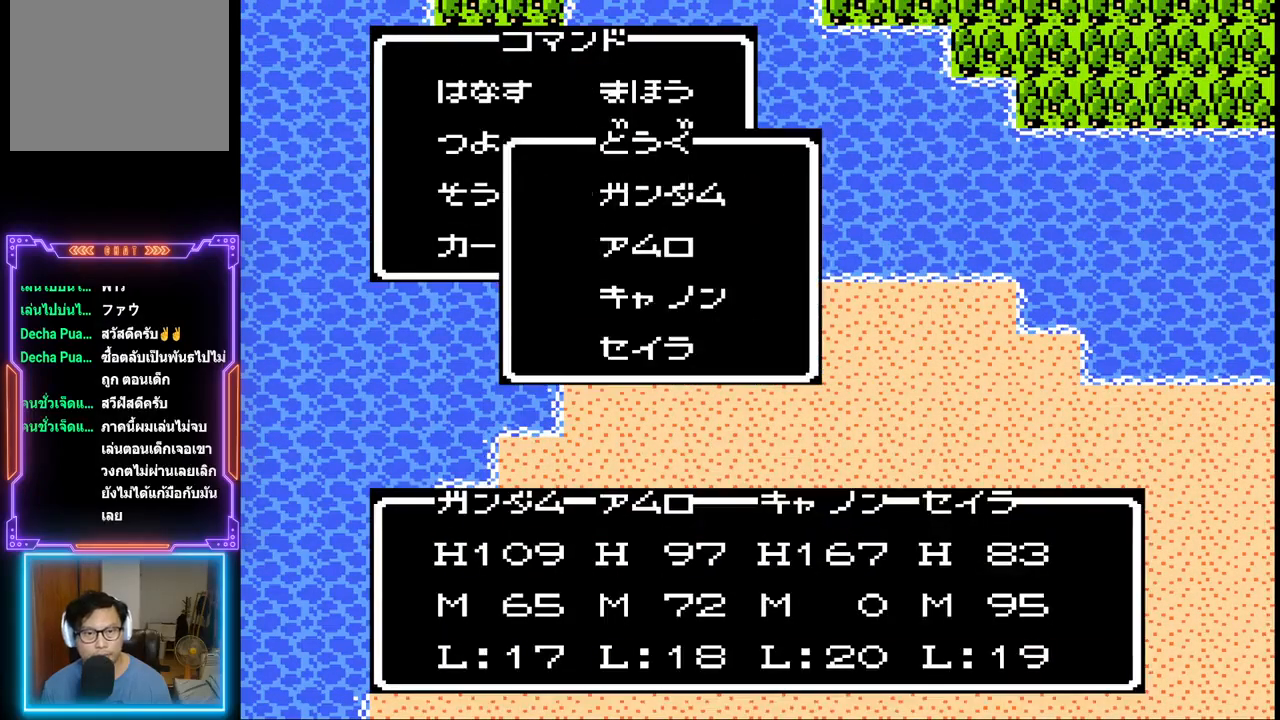
{"buttons": [], "events": []}
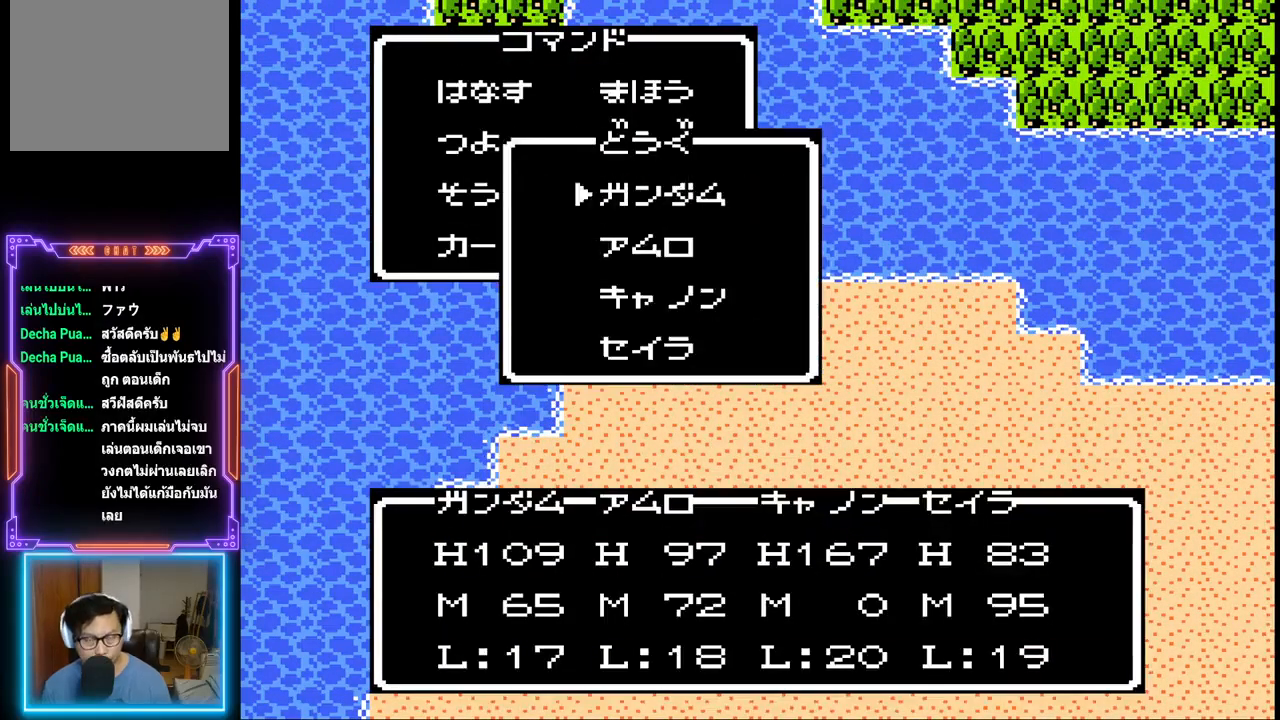
{"buttons": ["CIRCLE"], "events": [[467, "CIRCLE", "down"]]}
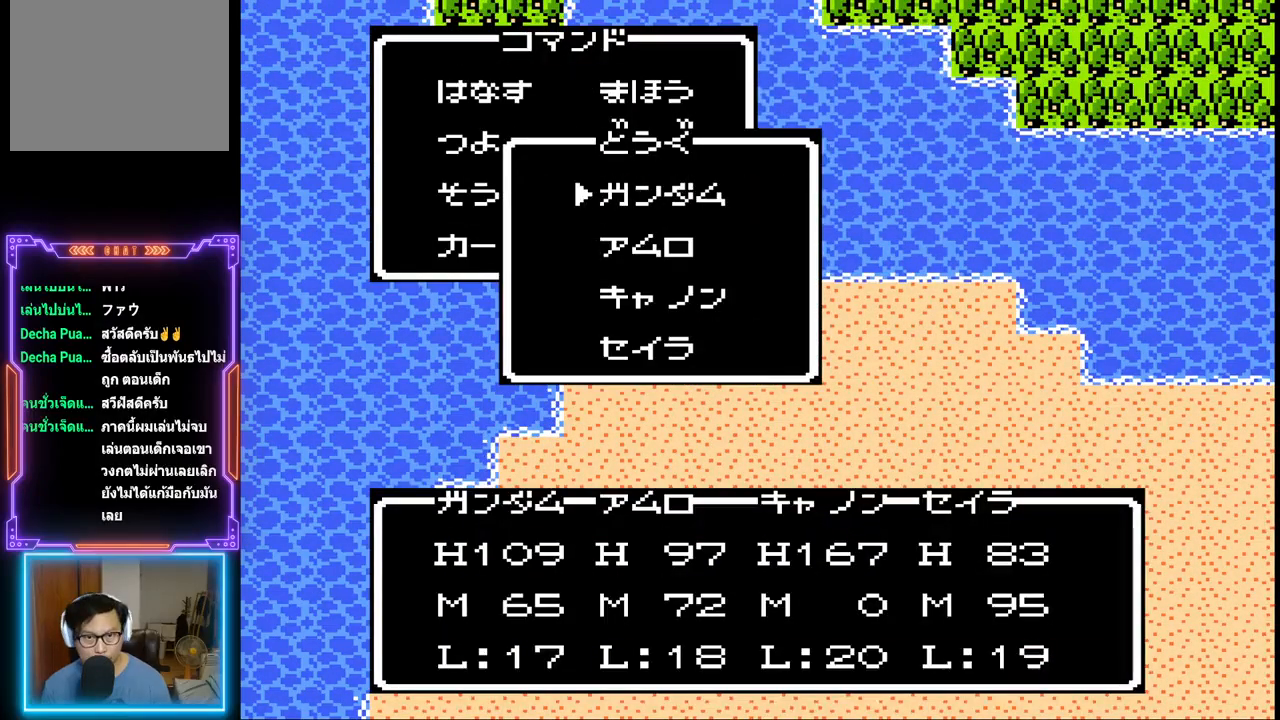
{"buttons": [], "events": [[117, "CIRCLE", "up"]]}
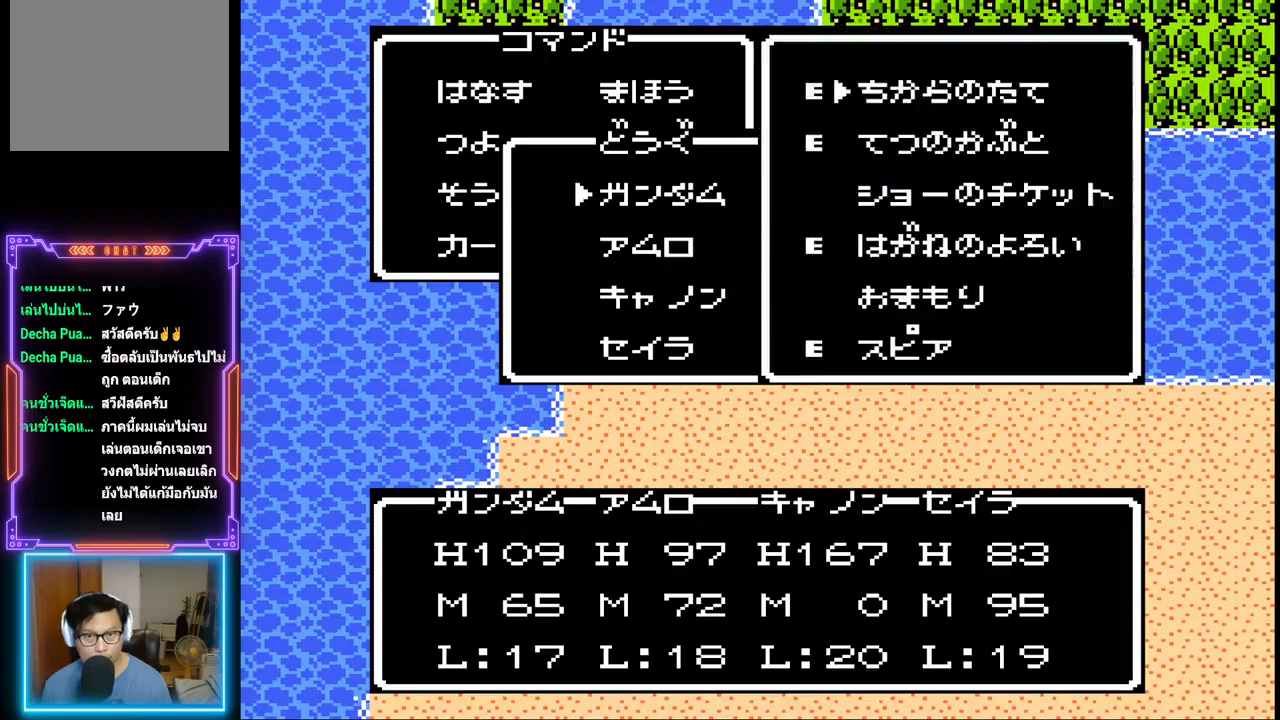
{"buttons": [], "events": [[200, "DPAD_DOWN", "down"], [317, "DPAD_DOWN", "up"], [383, "DPAD_DOWN", "down"], [500, "DPAD_DOWN", "up"]]}
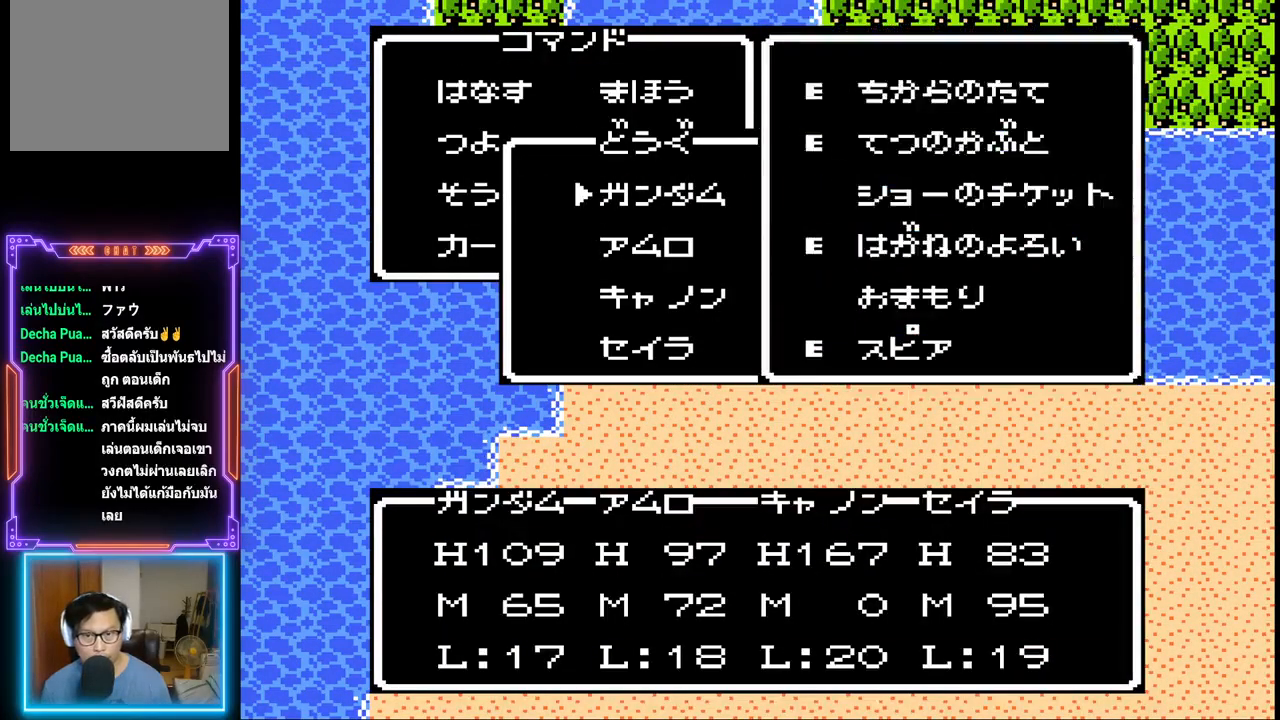
{"buttons": [], "events": [[233, "CROSS", "down"], [450, "CROSS", "up"]]}
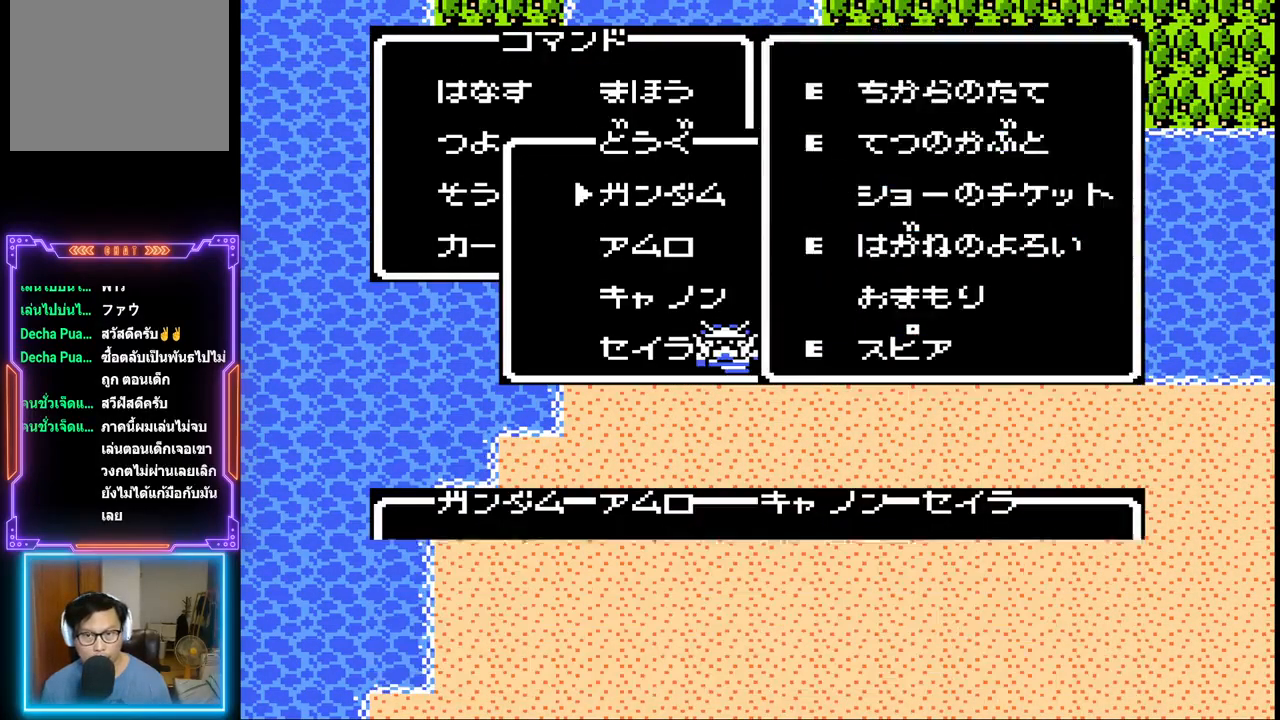
{"buttons": [], "events": []}